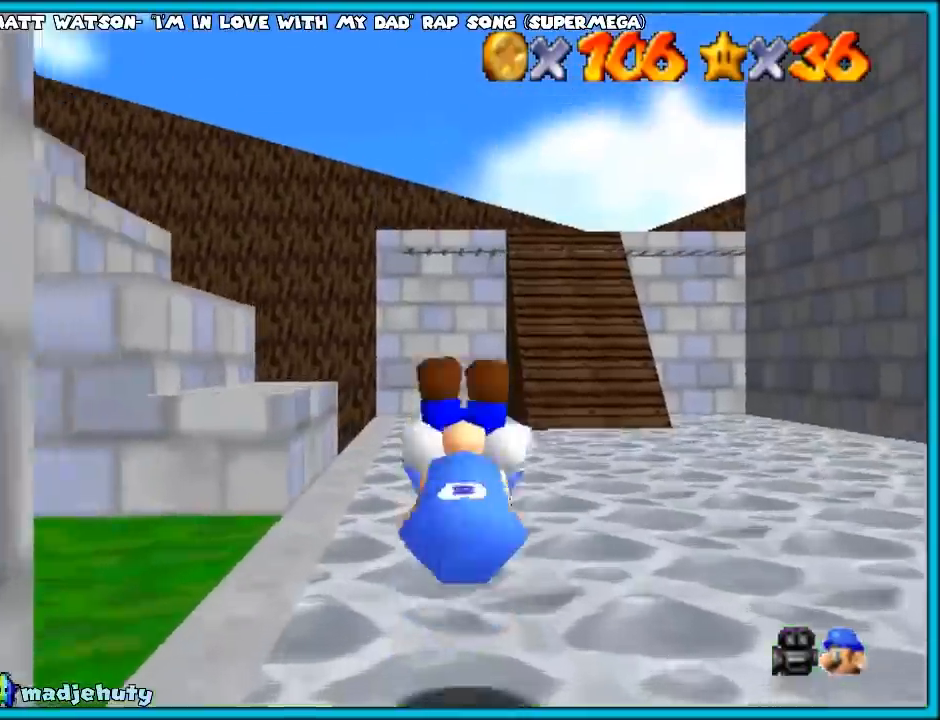
Gameplay with a controller (PlayStation layout); each line is a JSON object with the inputs held at the frame after it. "button_events" lists button changes between this image and that frame as [ms after this image, input, new state], when the widget could be followed in between (sticks are given only as held states). Not read: L3 R3.
{"buttons": [], "left_stick": "up", "button_events": []}
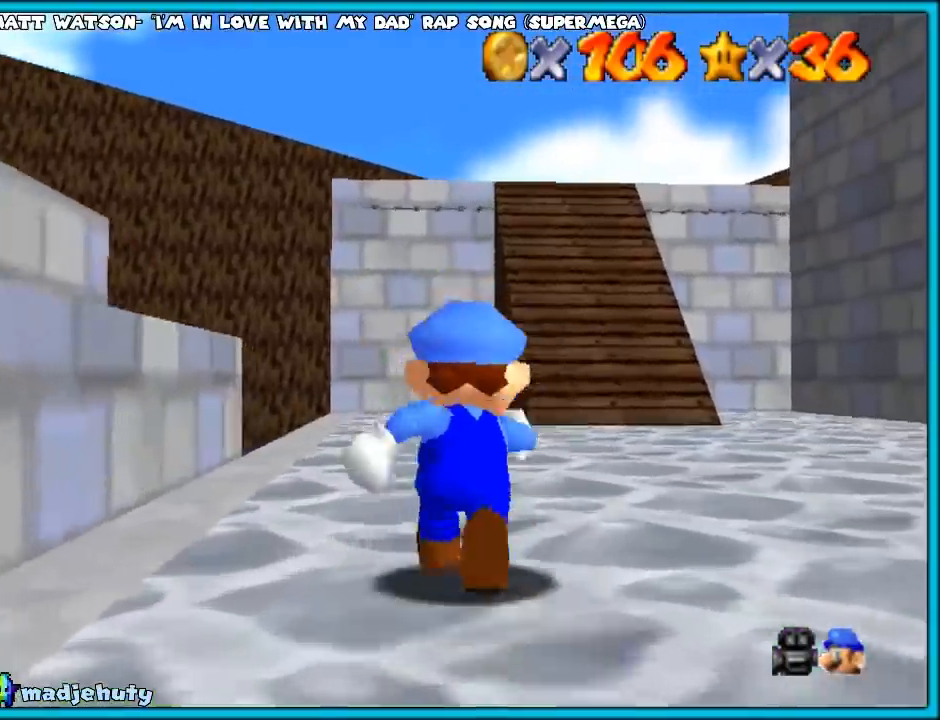
{"buttons": [], "left_stick": "up", "button_events": [[83, "R1", "down"], [217, "R1", "up"]]}
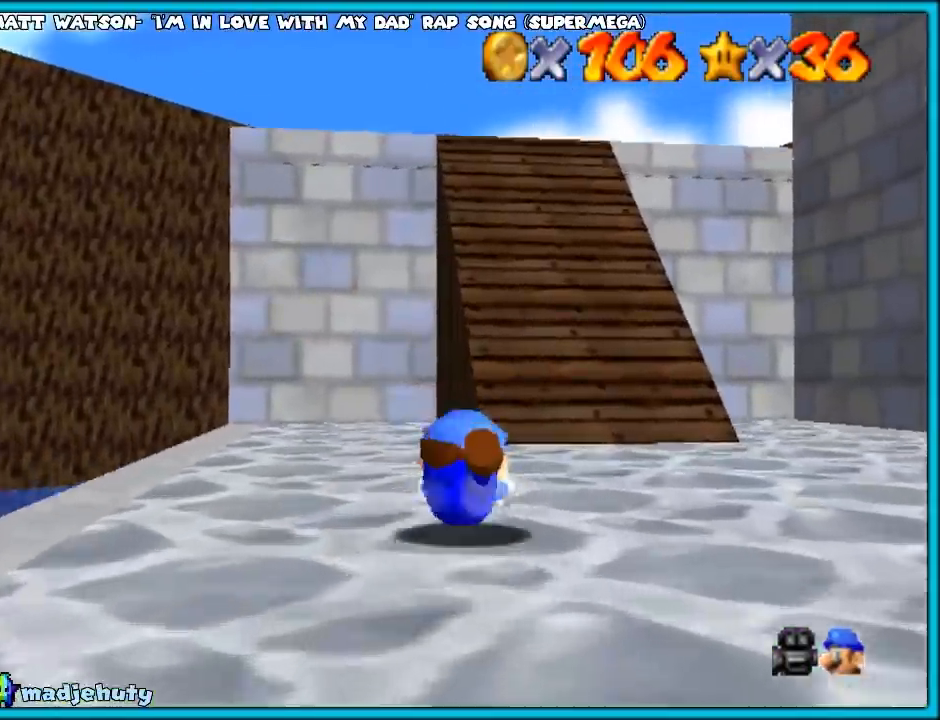
{"buttons": [], "left_stick": "up", "button_events": [[83, "R1", "down"], [200, "R1", "up"]]}
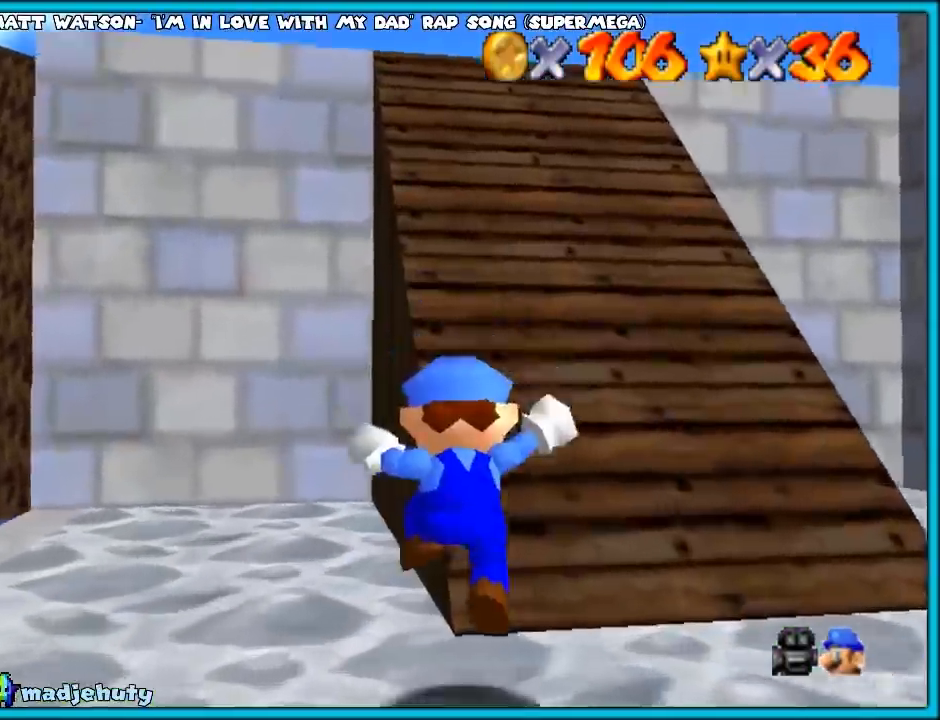
{"buttons": [], "left_stick": "up", "button_events": [[433, "CROSS", "down"], [500, "CROSS", "up"]]}
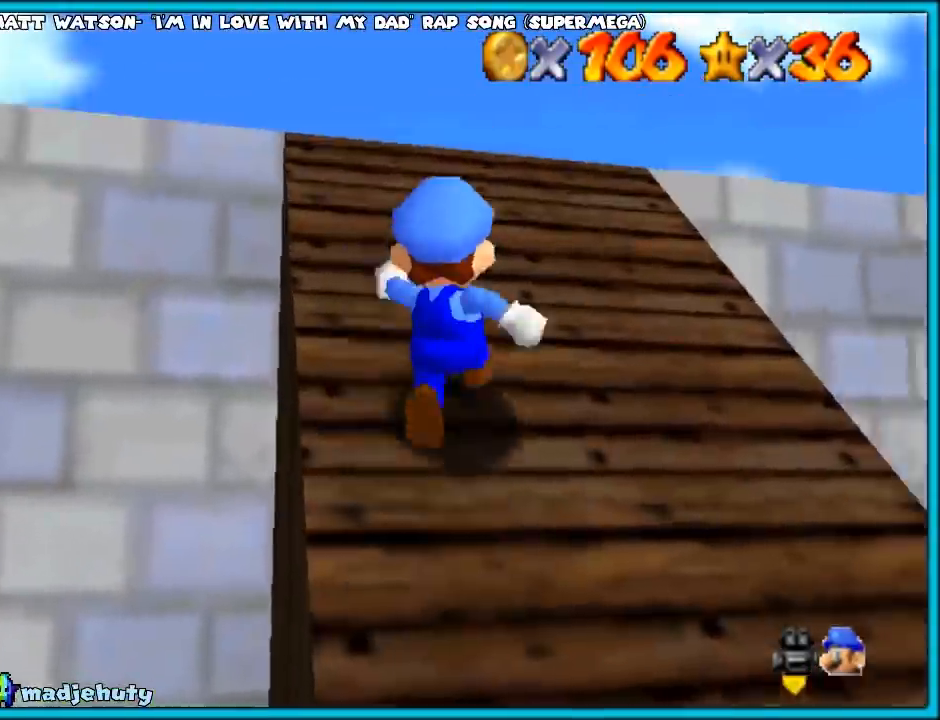
{"buttons": [], "left_stick": "up-right", "button_events": []}
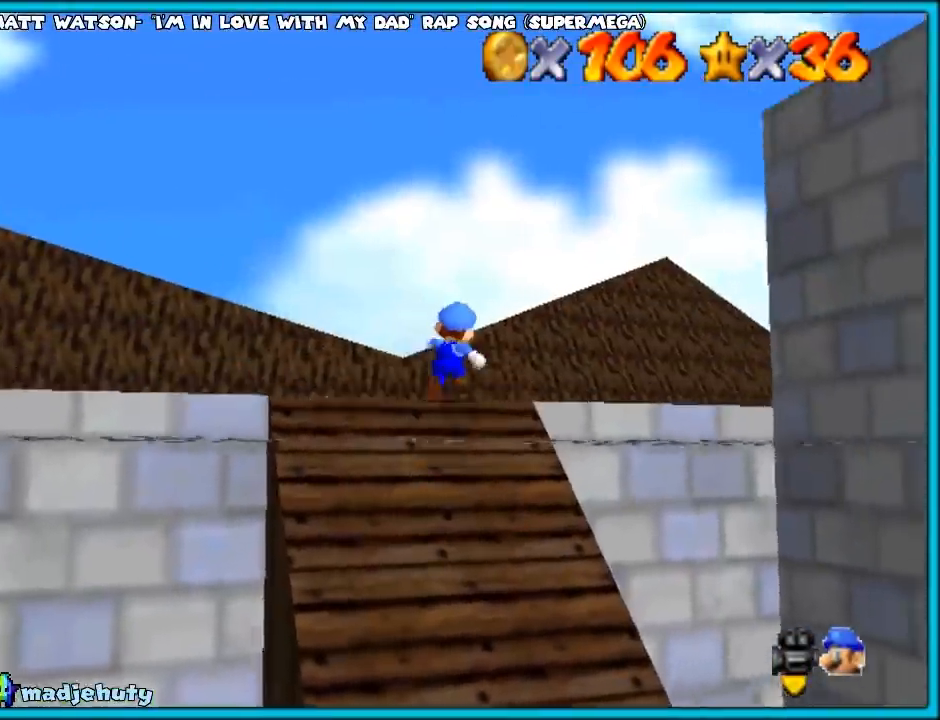
{"buttons": [], "left_stick": "up", "button_events": [[83, "R1", "down"], [200, "R1", "up"]]}
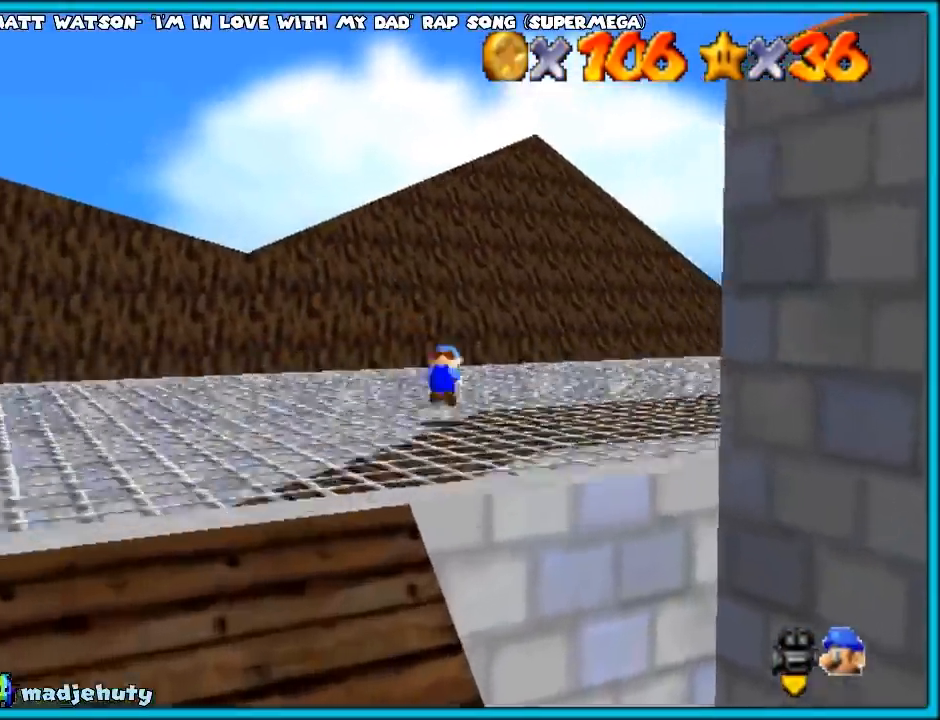
{"buttons": [], "left_stick": "up", "button_events": [[33, "R1", "down"], [167, "R1", "up"], [333, "CIRCLE", "down"], [467, "CIRCLE", "up"]]}